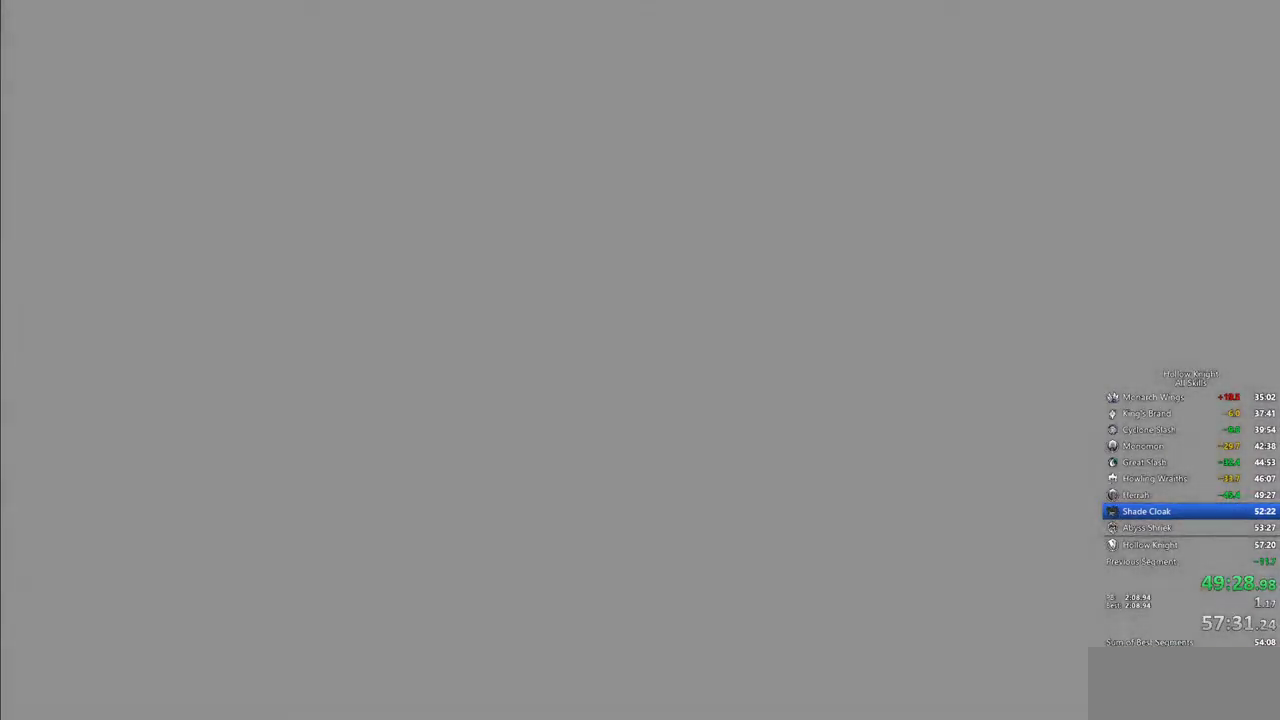
Gameplay with keyboard; each line is a JSON object with the keys held at the frame after it. "events" lists presses ("down") and releases ("up") of "cdash", "dash", "dnail", "down", "heal", "inv", "jump", "left", "nail", "right", "spell" and "up" between this image and that frame as [ms after this image, input, new state], when the widget could be followed in between. No other keys are recorded. Mouse input is not recorded. Key names are as the overlay labels them; some are game actions (e.g. jump) rather than physical keys.
{"keys": ["left"], "events": [[50, "jump", "down"], [50, "left", "up"], [100, "jump", "up"], [134, "jump", "down"], [134, "left", "down"], [184, "jump", "up"], [234, "left", "up"], [284, "jump", "down"], [317, "jump", "up"], [317, "left", "down"], [367, "jump", "down"], [367, "left", "up"], [417, "jump", "up"], [467, "left", "down"]]}
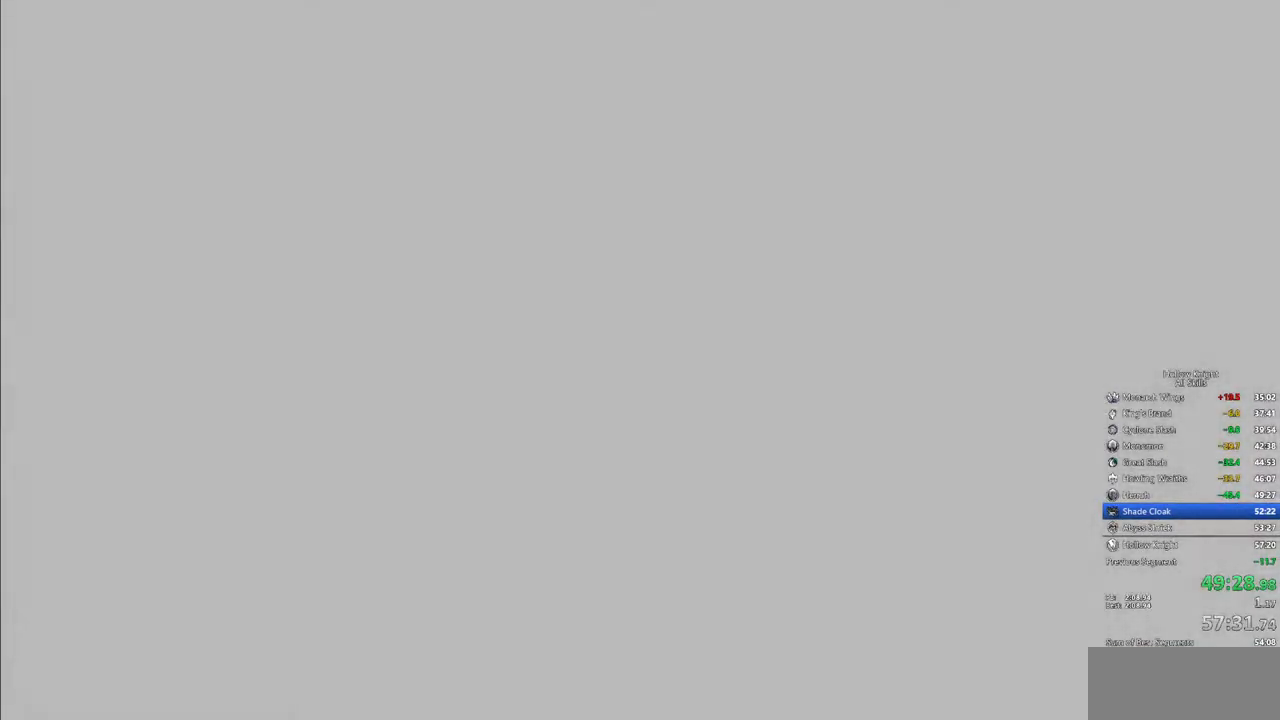
{"keys": ["left"], "events": [[17, "jump", "down"], [17, "left", "up"], [67, "jump", "up"], [150, "left", "down"], [200, "left", "up"], [250, "jump", "down"], [300, "jump", "up"], [300, "left", "down"], [384, "jump", "down"], [384, "left", "up"], [434, "jump", "up"], [484, "left", "down"]]}
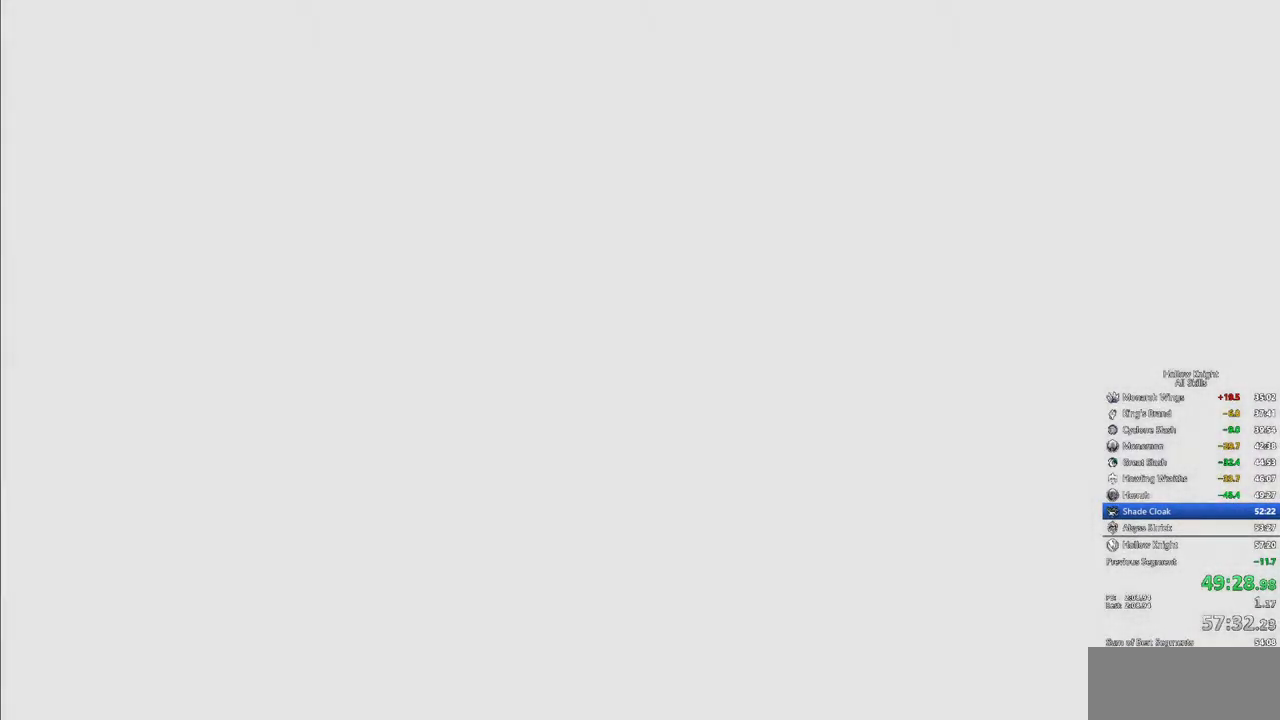
{"keys": ["left"], "events": [[34, "left", "up"], [167, "left", "down"], [217, "left", "up"], [267, "jump", "down"], [317, "jump", "up"], [317, "left", "down"], [350, "jump", "down"], [400, "jump", "up"], [400, "left", "up"], [450, "jump", "down"], [500, "jump", "up"], [500, "left", "down"]]}
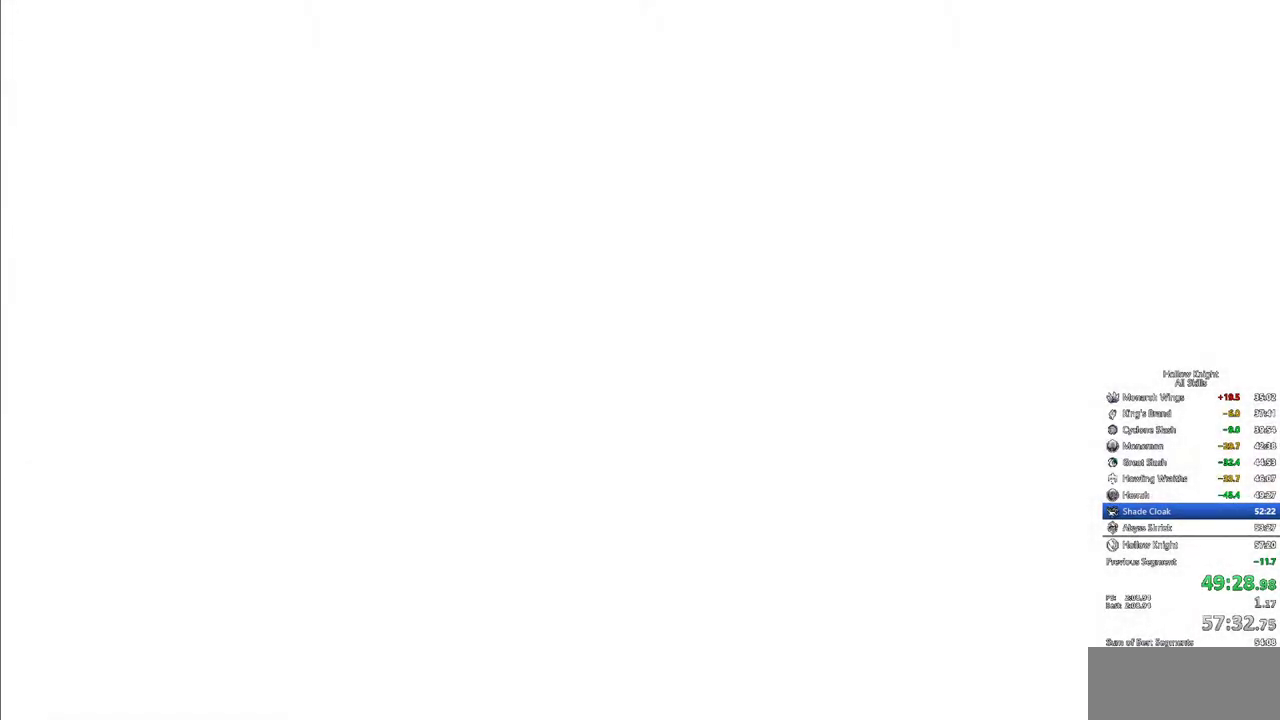
{"keys": ["jump"], "events": [[84, "jump", "down"], [84, "left", "up"], [134, "jump", "up"], [134, "left", "down"], [184, "jump", "down"], [234, "jump", "up"], [234, "left", "up"], [317, "jump", "down"], [317, "left", "down"], [367, "jump", "up"], [417, "jump", "down"], [417, "left", "up"]]}
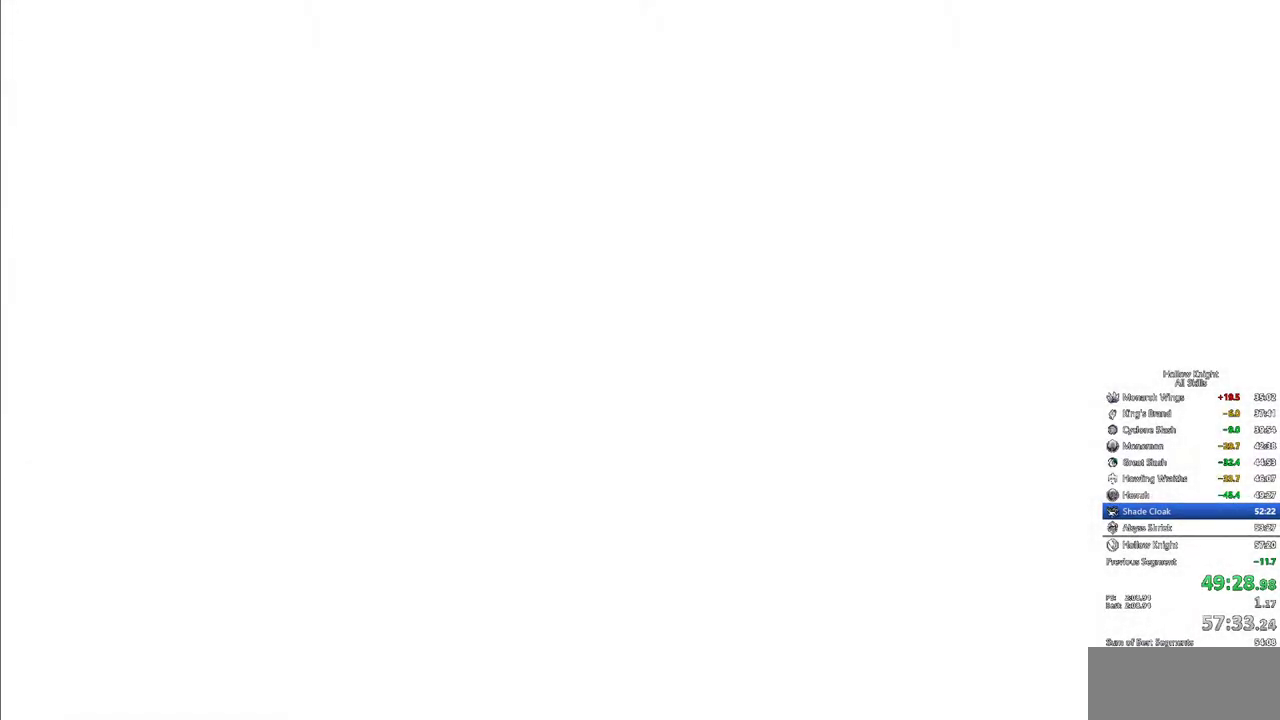
{"keys": ["jump"], "events": [[17, "jump", "up"], [17, "left", "down"], [67, "jump", "down"], [67, "left", "up"], [100, "jump", "up"], [200, "jump", "down"], [200, "left", "down"], [250, "jump", "up"], [250, "left", "up"], [334, "jump", "down"], [334, "left", "down"], [384, "jump", "up"], [434, "jump", "down"], [434, "left", "up"]]}
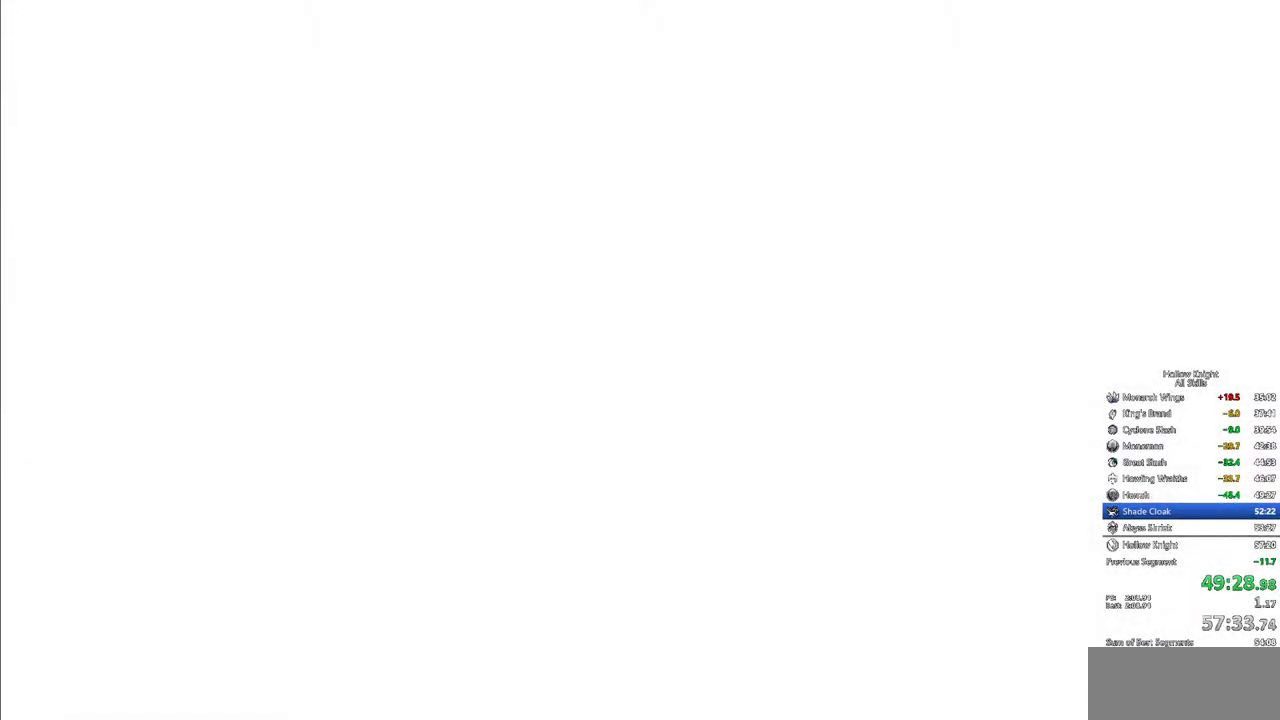
{"keys": ["jump"], "events": [[34, "jump", "up"], [34, "left", "down"], [84, "jump", "down"], [84, "left", "up"], [117, "jump", "up"], [167, "left", "down"], [217, "jump", "down"], [267, "jump", "up"], [267, "left", "up"], [350, "jump", "down"], [350, "left", "down"], [400, "jump", "up"], [450, "left", "up"], [500, "jump", "down"]]}
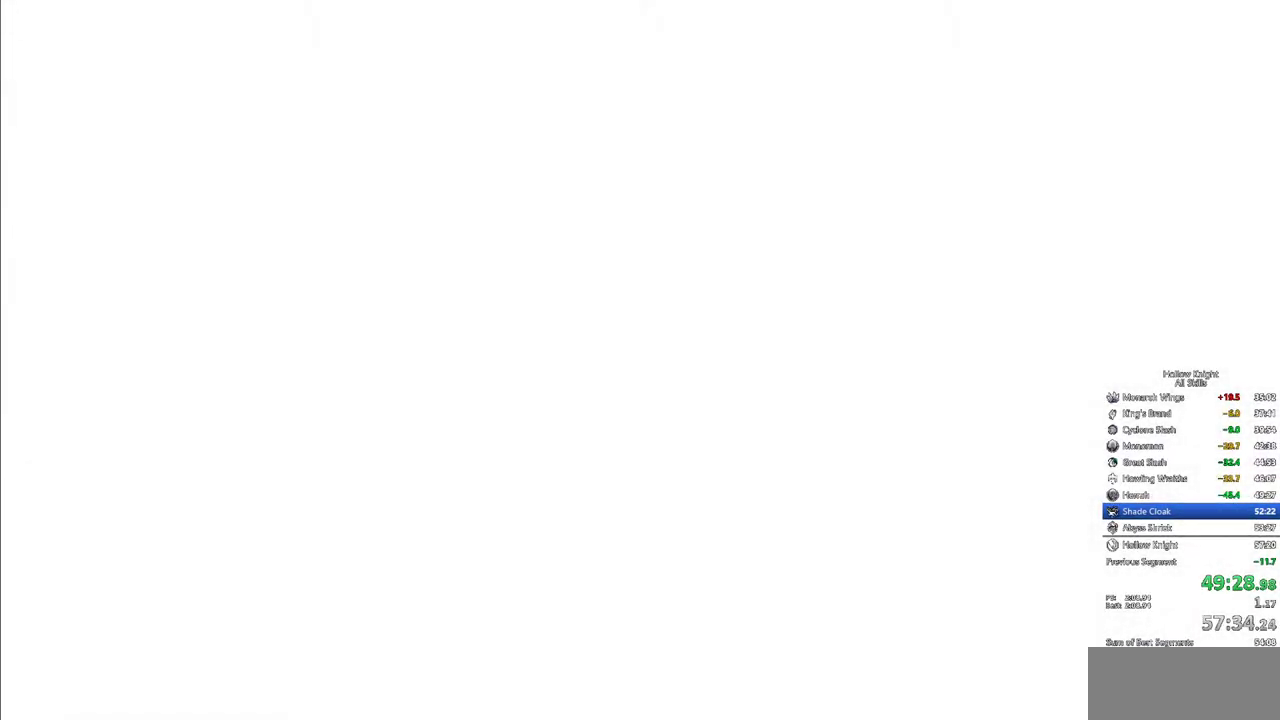
{"keys": ["left"], "events": [[50, "jump", "up"], [50, "left", "down"], [134, "jump", "down"], [134, "left", "up"], [184, "jump", "up"], [234, "jump", "down"], [234, "left", "down"], [334, "left", "up"], [417, "jump", "up"], [417, "left", "down"]]}
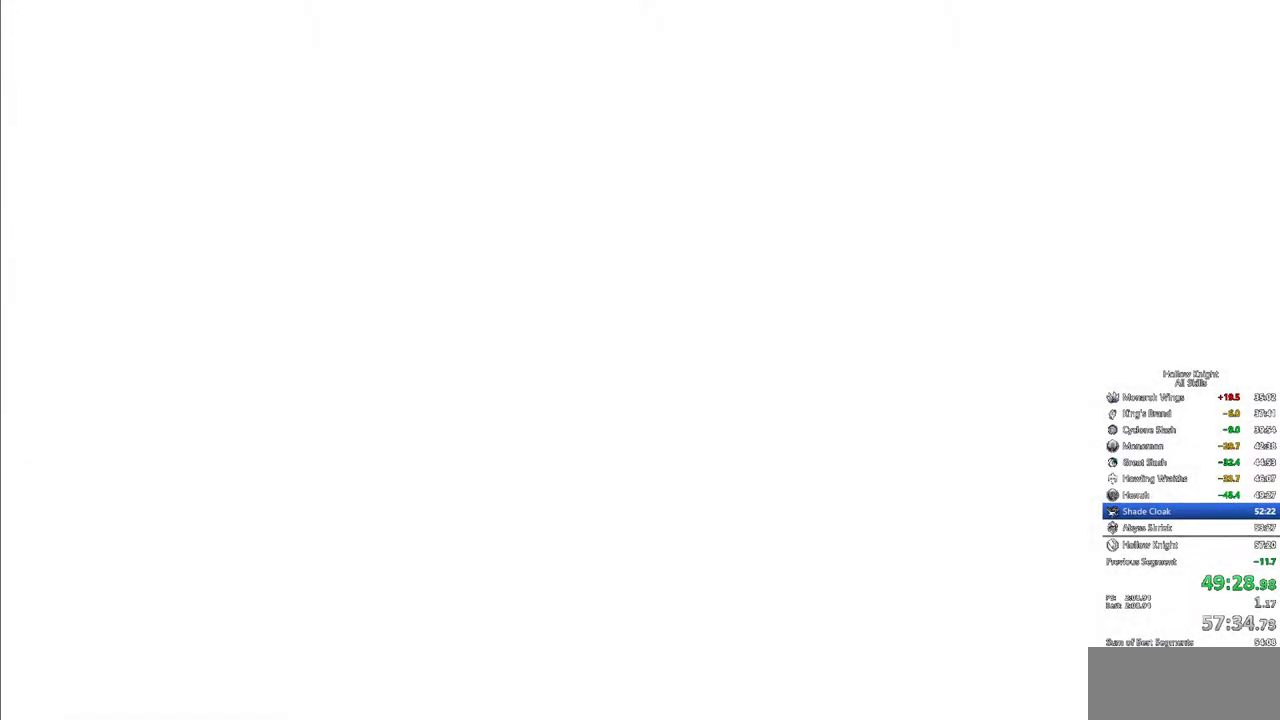
{"keys": ["jump", "left"], "events": [[17, "jump", "down"], [17, "left", "up"], [67, "jump", "up"], [100, "jump", "down"], [100, "left", "down"], [150, "left", "up"], [200, "jump", "up"], [250, "jump", "down"], [250, "left", "down"], [334, "left", "up"], [434, "jump", "up"], [434, "left", "down"], [484, "jump", "down"]]}
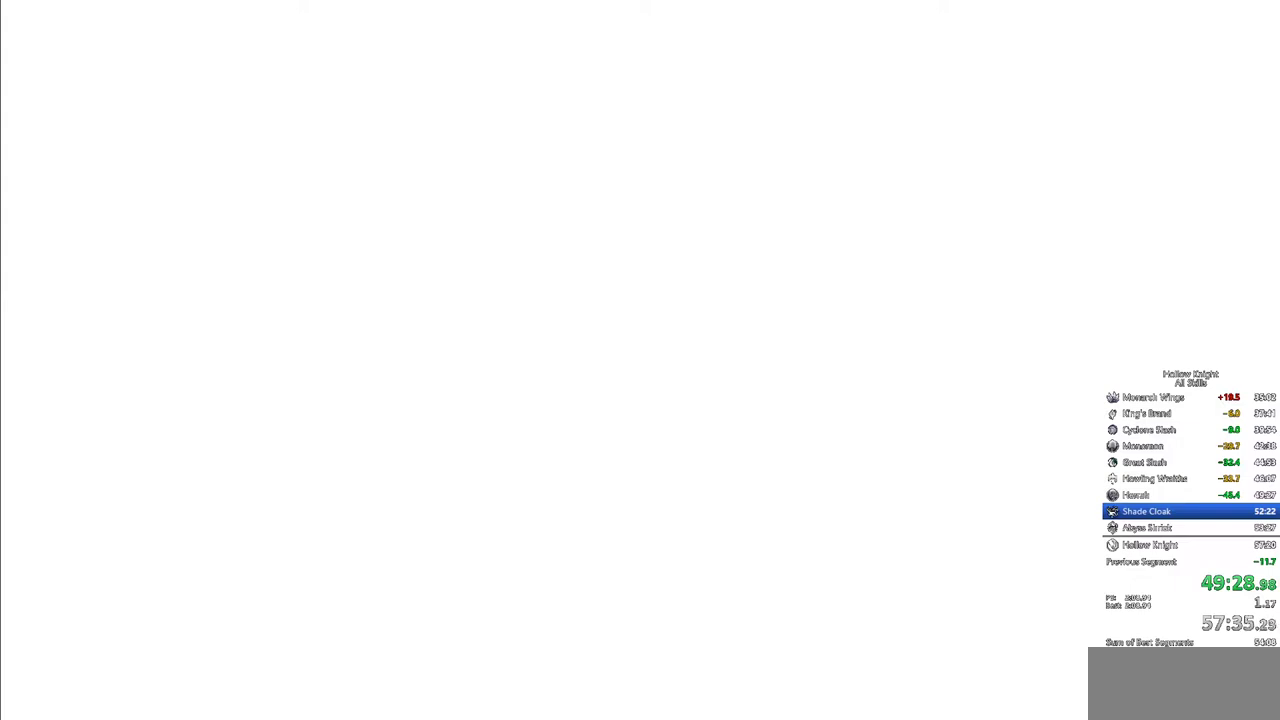
{"keys": ["jump", "left"], "events": [[34, "left", "up"], [84, "jump", "up"], [117, "jump", "down"], [117, "left", "down"], [167, "jump", "up"], [167, "left", "up"], [217, "jump", "down"], [250, "left", "down"], [350, "jump", "up"], [350, "left", "up"], [400, "jump", "down"], [400, "nail", "down"], [450, "jump", "up"], [450, "left", "down"], [450, "nail", "up"], [500, "jump", "down"]]}
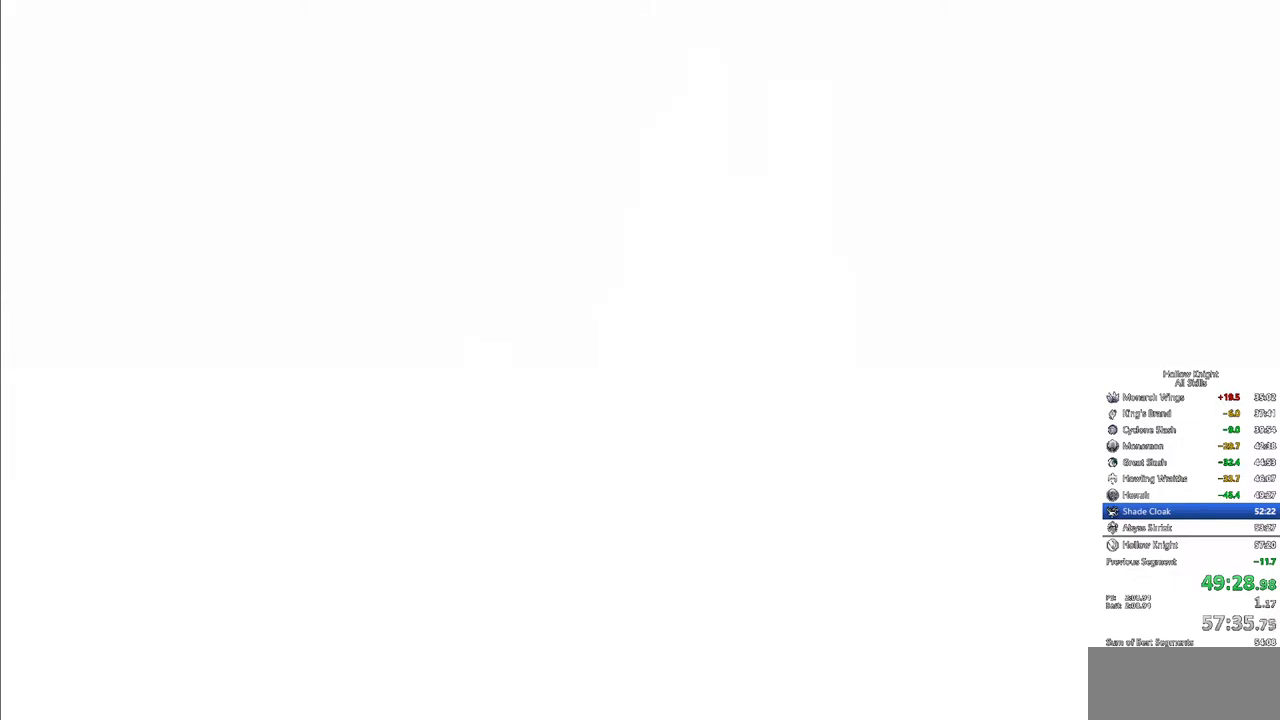
{"keys": ["down", "left", "right"], "events": [[84, "right", "down"], [134, "jump", "up"], [134, "left", "up"], [134, "nail", "down"], [184, "right", "up"], [234, "jump", "down"], [234, "nail", "up"], [234, "right", "down"], [334, "jump", "up"], [367, "jump", "down"], [367, "left", "down"], [367, "nail", "down"], [367, "right", "up"], [417, "down", "down"], [417, "jump", "up"], [467, "nail", "up"], [500, "right", "down"]]}
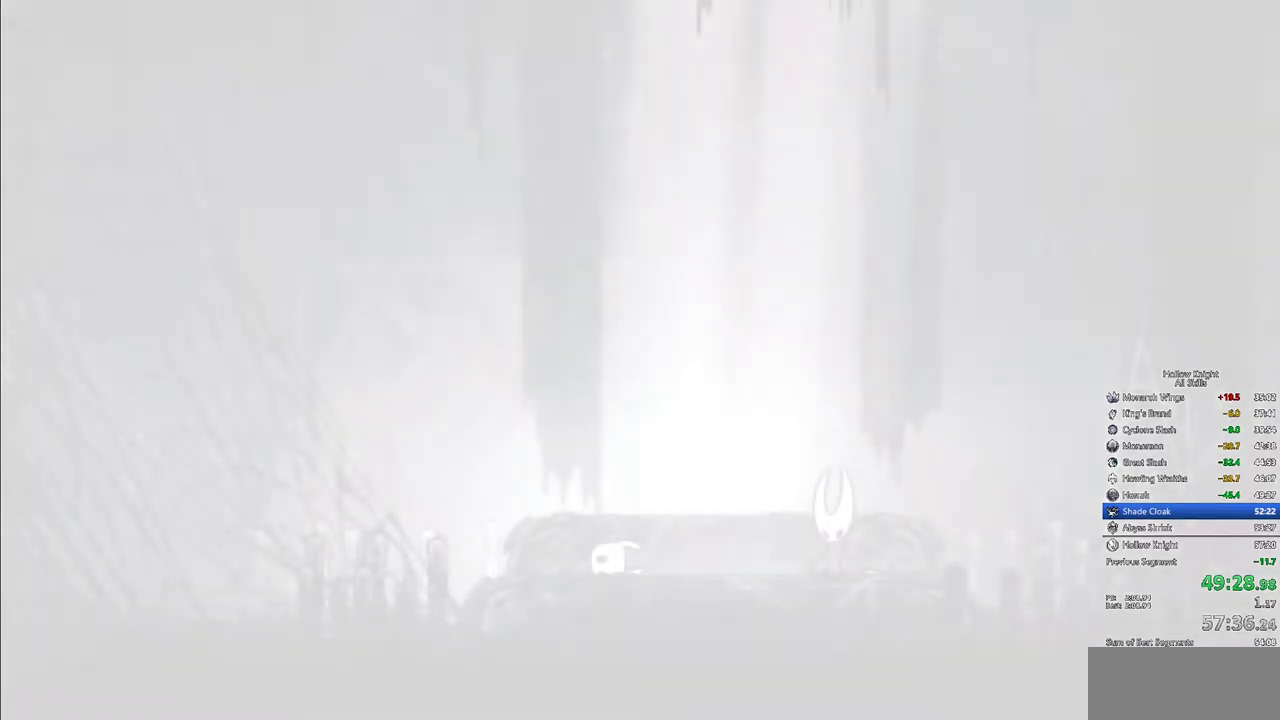
{"keys": ["right"], "events": [[17, "jump", "down"], [17, "left", "up"], [50, "down", "up"], [100, "jump", "up"], [100, "nail", "down"], [150, "down", "down"], [150, "left", "down"], [150, "right", "up"], [200, "dash", "down"], [200, "jump", "down"], [200, "nail", "up"], [300, "dash", "up"], [300, "jump", "up"], [300, "nail", "down"], [300, "right", "down"], [334, "down", "up"], [334, "left", "up"], [334, "nail", "up"]]}
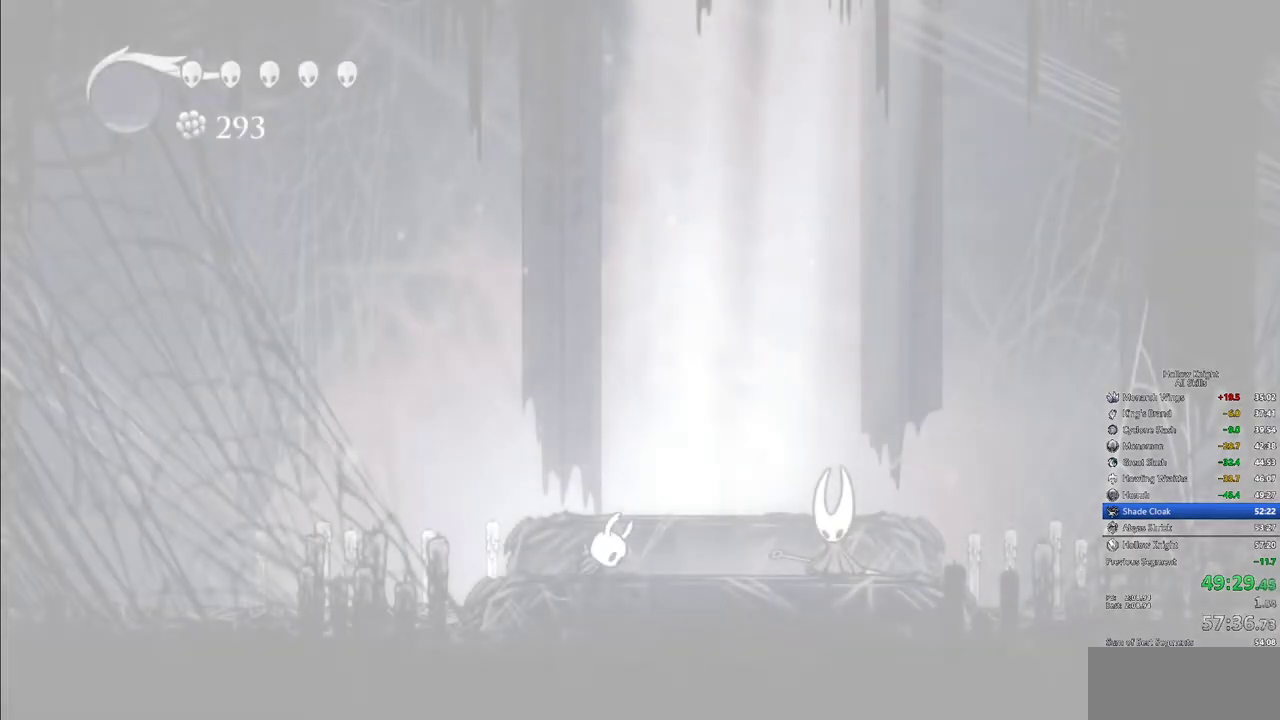
{"keys": ["right"], "events": [[34, "right", "up"], [67, "right", "down"], [117, "right", "up"], [217, "right", "down"], [267, "right", "up"], [317, "right", "down"], [400, "right", "up"], [450, "right", "down"]]}
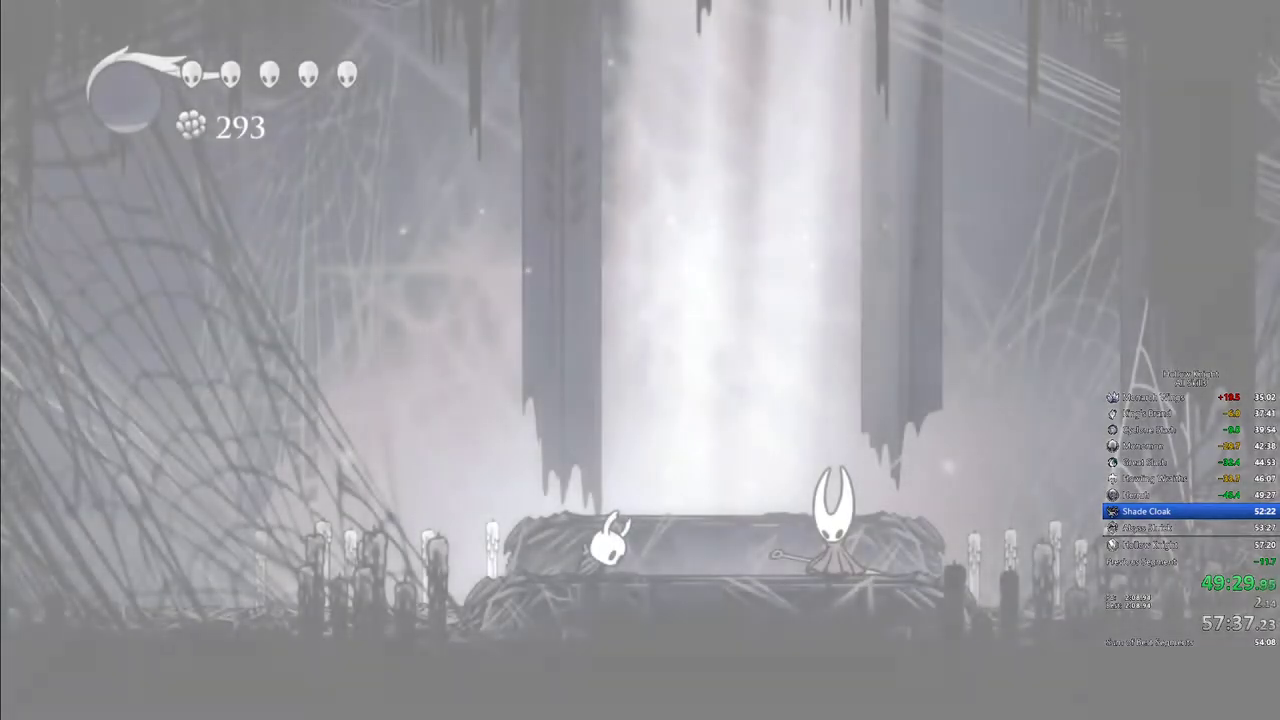
{"keys": ["right"], "events": [[50, "right", "up"], [134, "right", "down"], [234, "right", "up"], [317, "right", "down"], [367, "right", "up"], [467, "right", "down"]]}
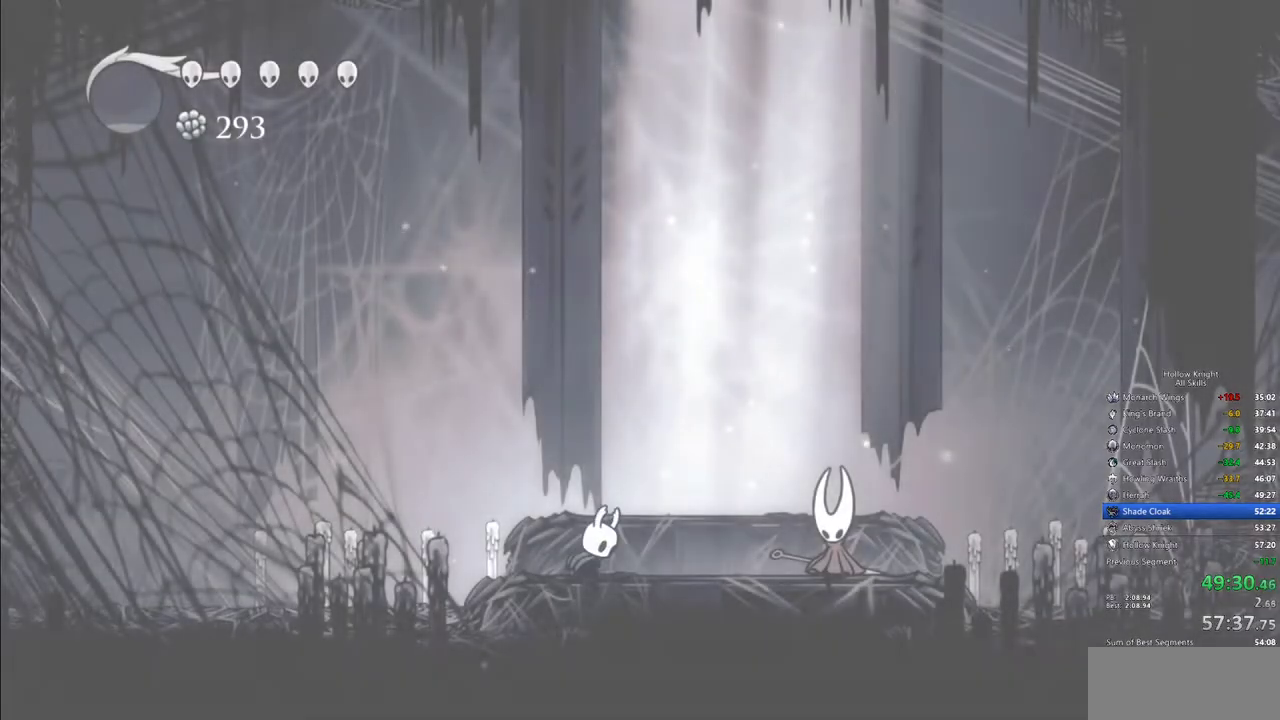
{"keys": ["right"], "events": []}
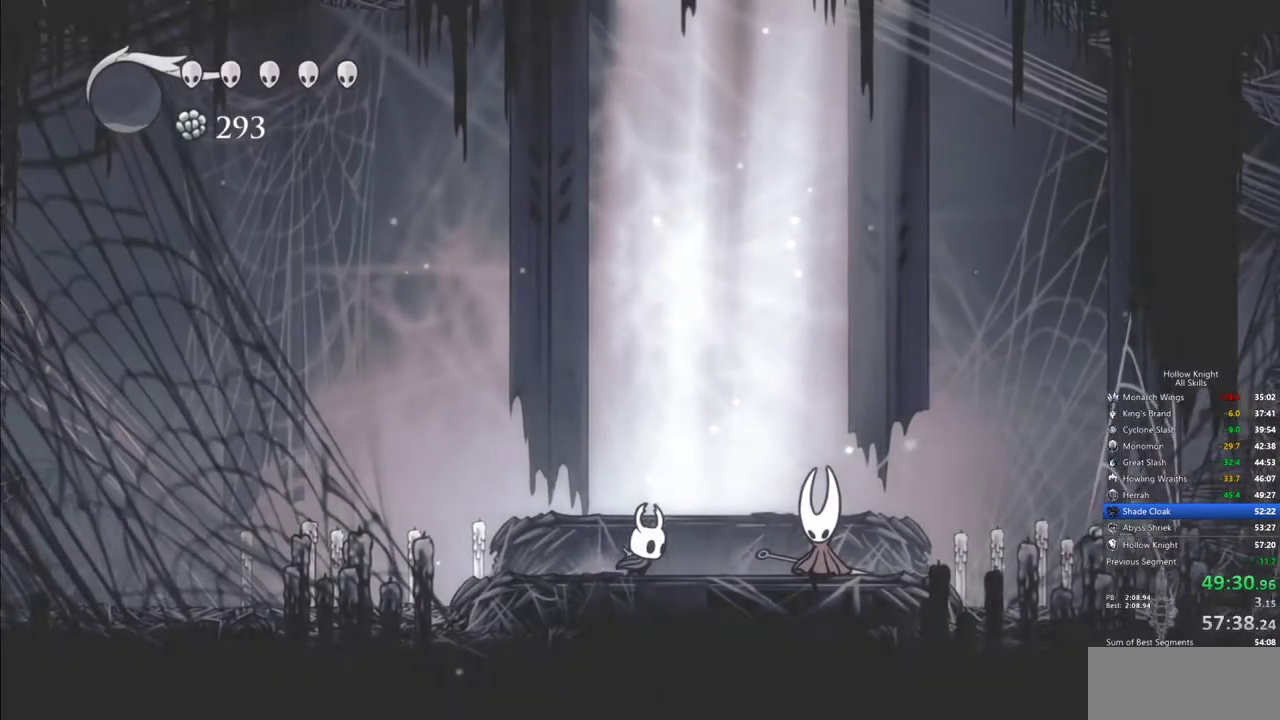
{"keys": ["right"], "events": [[167, "dash", "down"], [317, "dash", "up"]]}
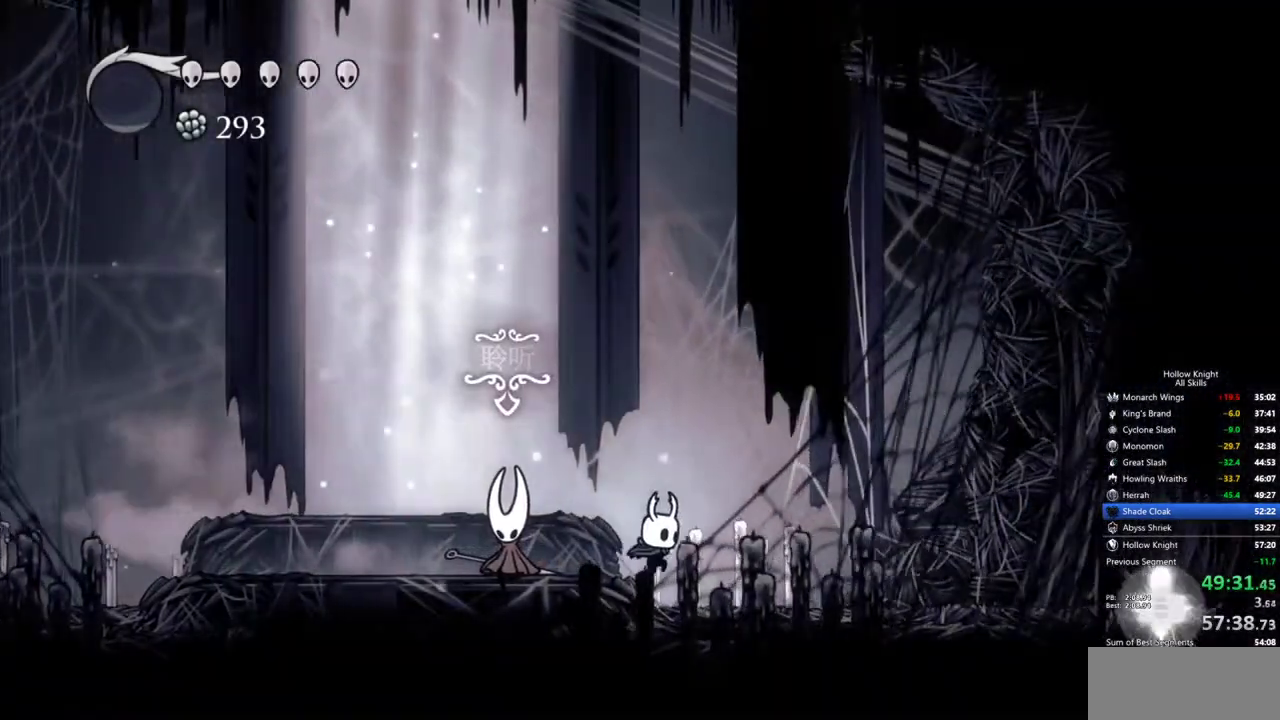
{"keys": ["right"], "events": [[317, "dash", "down"], [417, "dash", "up"]]}
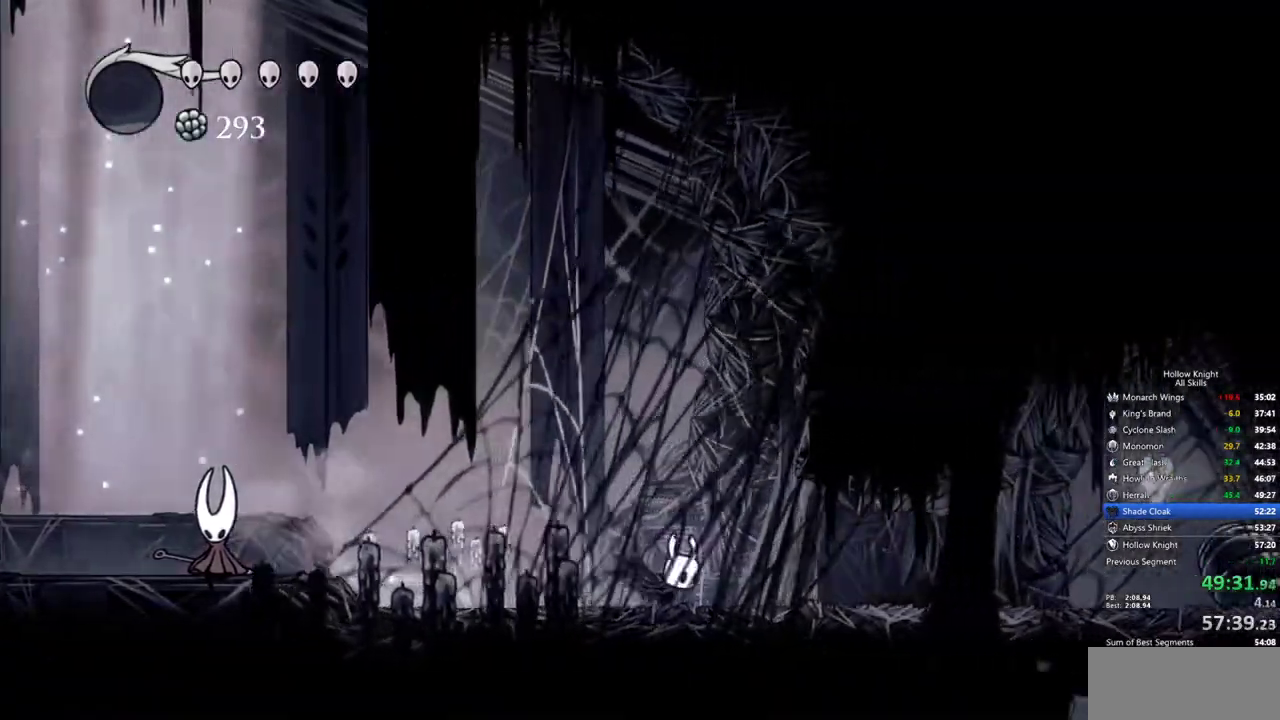
{"keys": ["dash", "right"], "events": [[434, "dash", "down"]]}
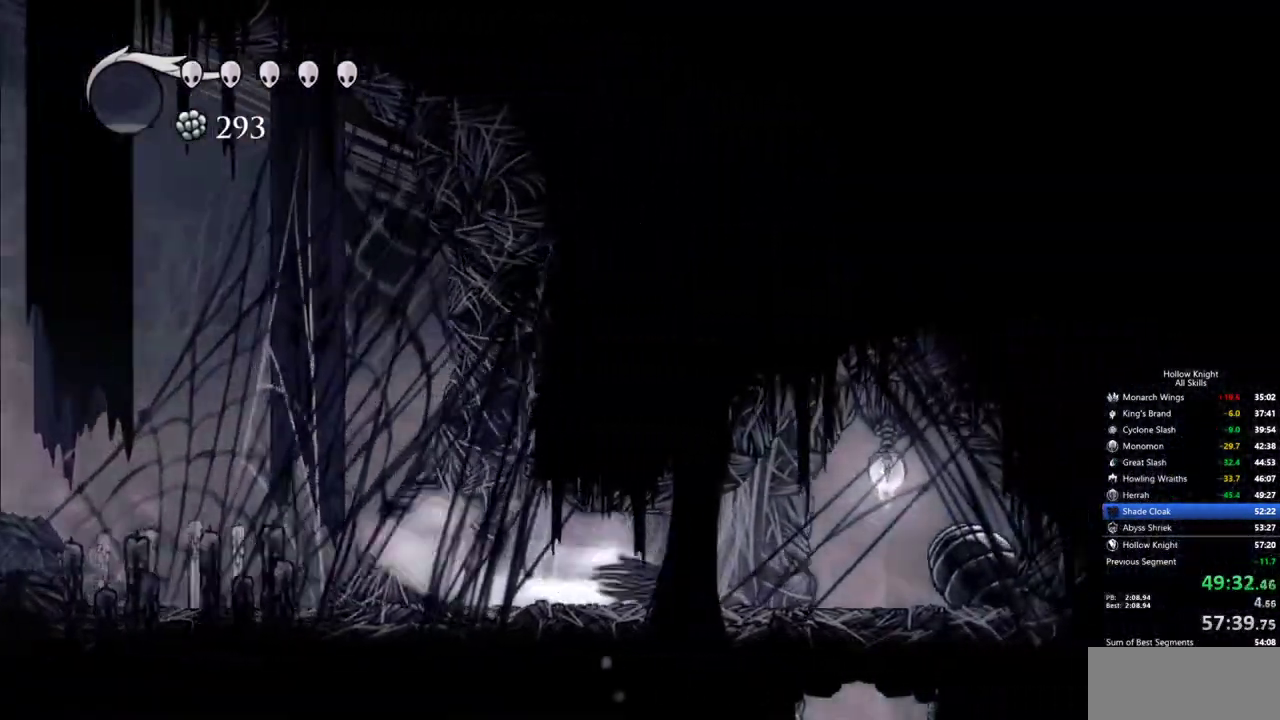
{"keys": [], "events": [[84, "dash", "up"], [267, "jump", "down"], [350, "jump", "up"], [350, "right", "up"]]}
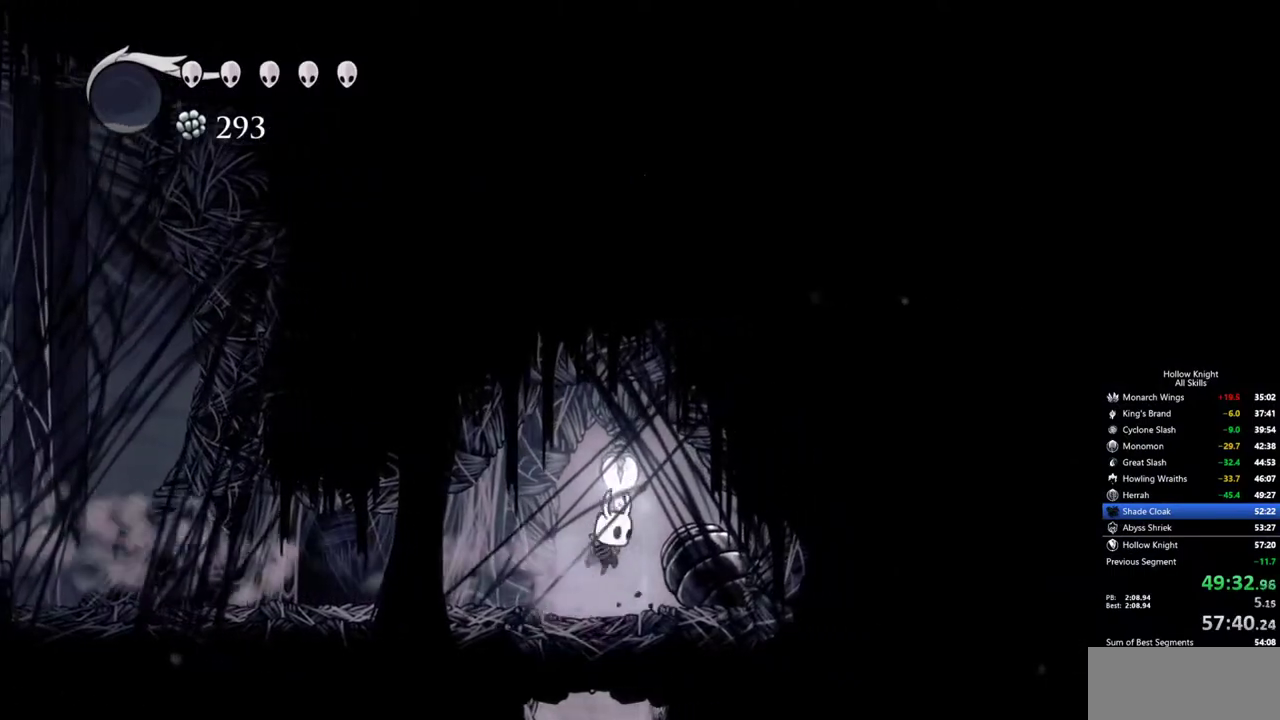
{"keys": [], "events": [[234, "inv", "down"], [317, "inv", "up"]]}
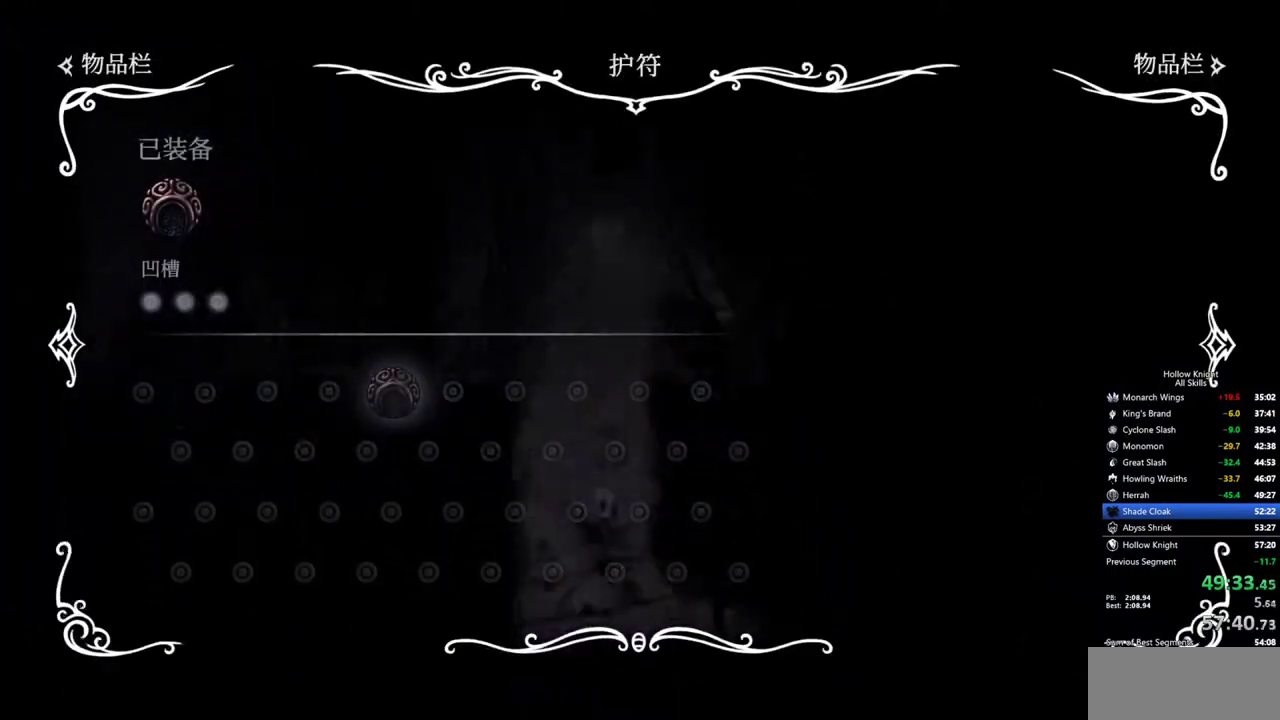
{"keys": [], "events": [[300, "inv", "down"], [384, "inv", "up"]]}
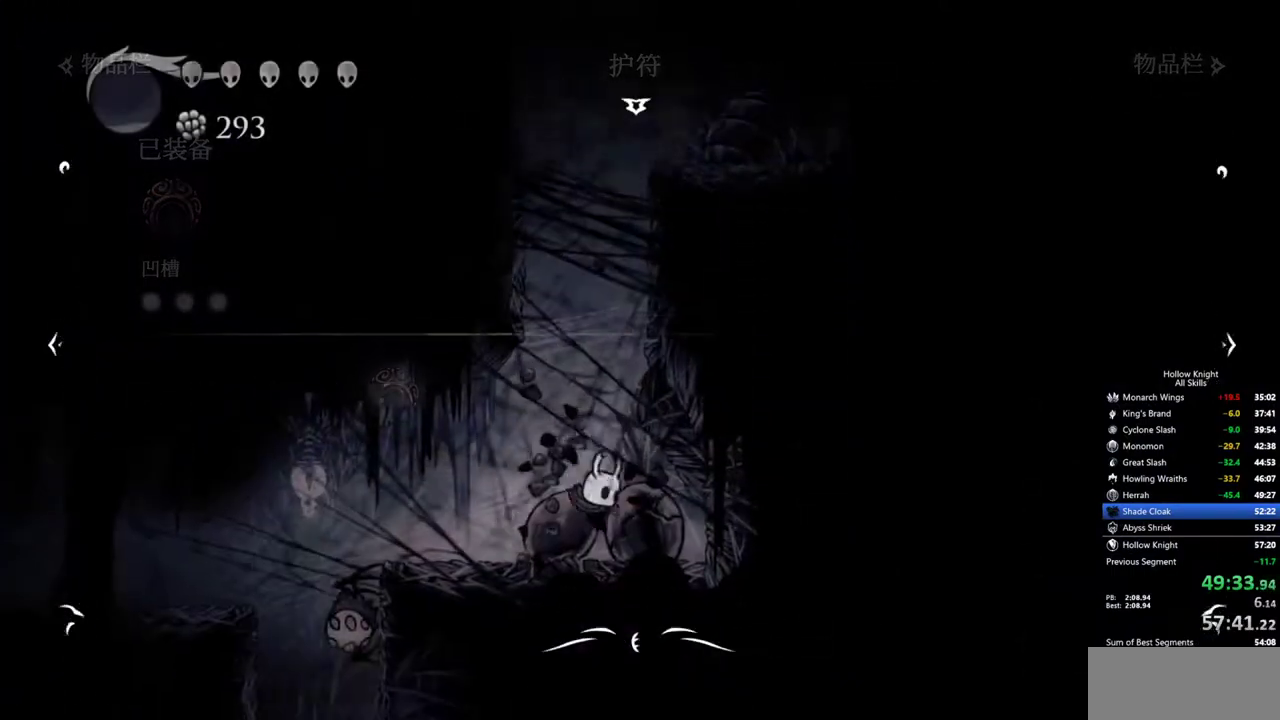
{"keys": ["left"], "events": [[167, "left", "down"], [317, "jump", "down"], [450, "jump", "up"]]}
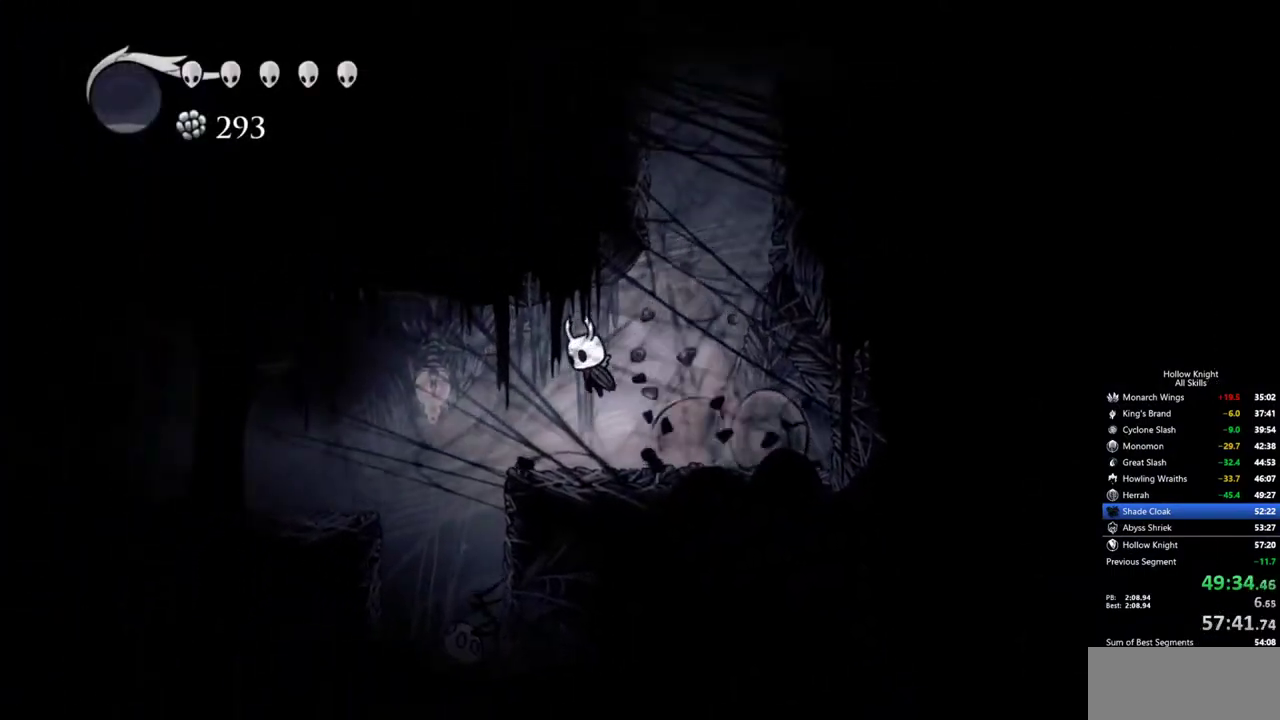
{"keys": ["left"], "events": [[134, "dash", "down"], [284, "dash", "up"]]}
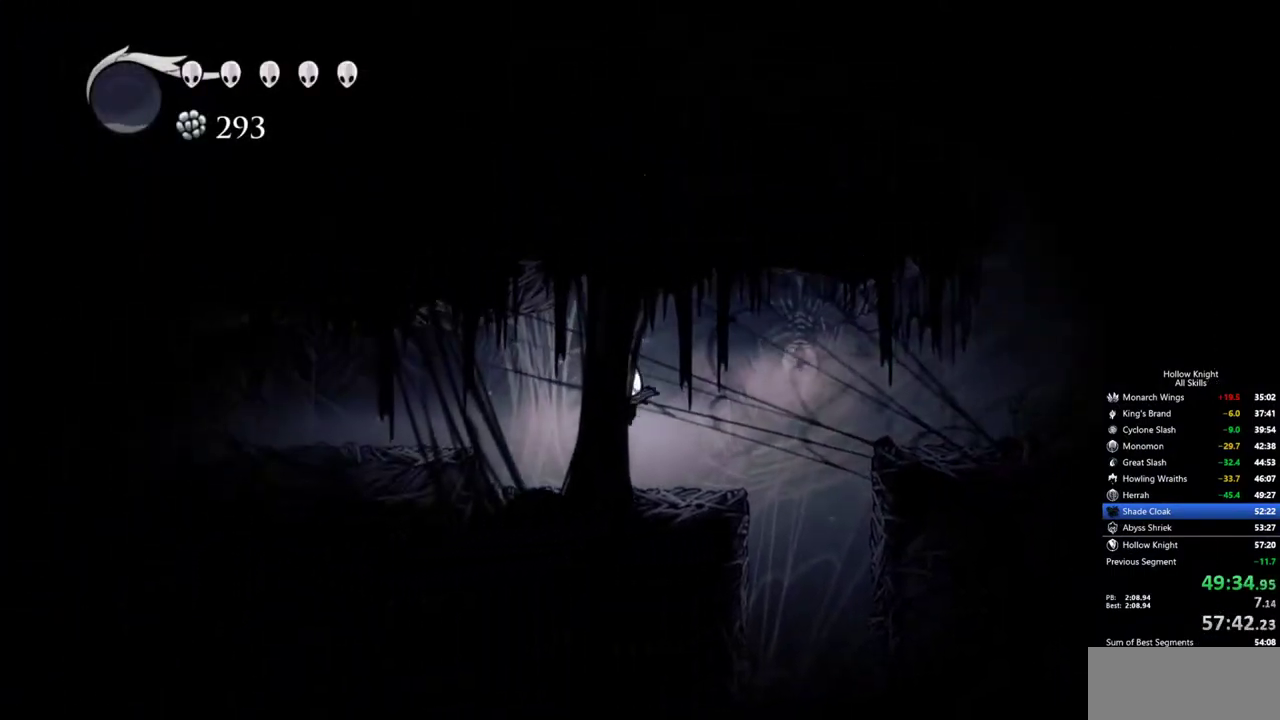
{"keys": ["dash", "left"], "events": [[300, "jump", "down"], [434, "dash", "down"], [484, "jump", "up"]]}
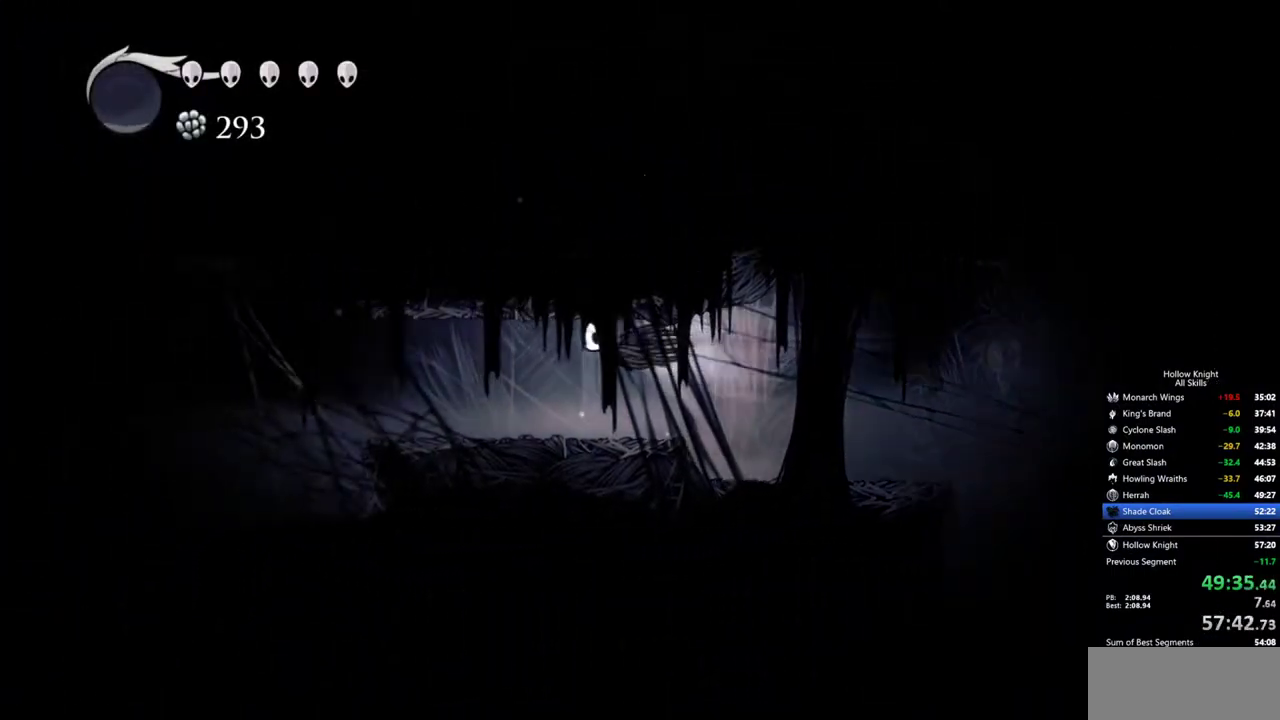
{"keys": ["left"], "events": [[67, "dash", "up"]]}
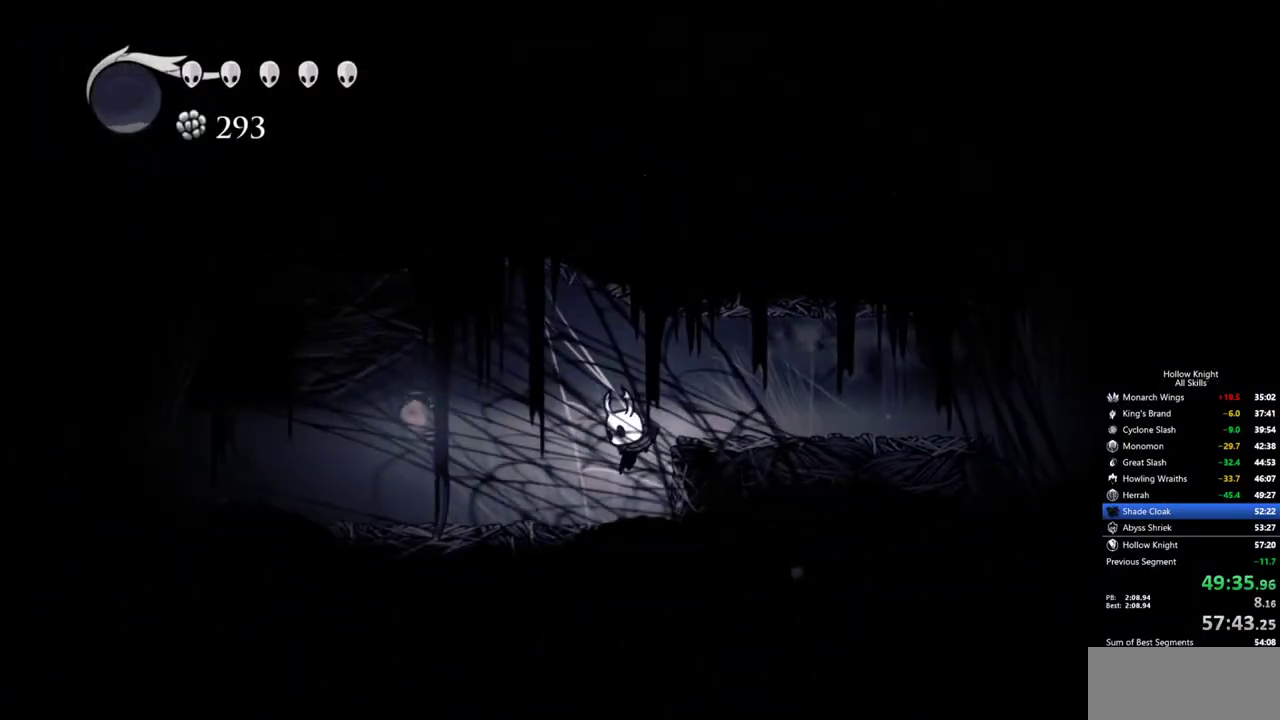
{"keys": ["left"], "events": [[134, "dash", "down"], [234, "dash", "up"]]}
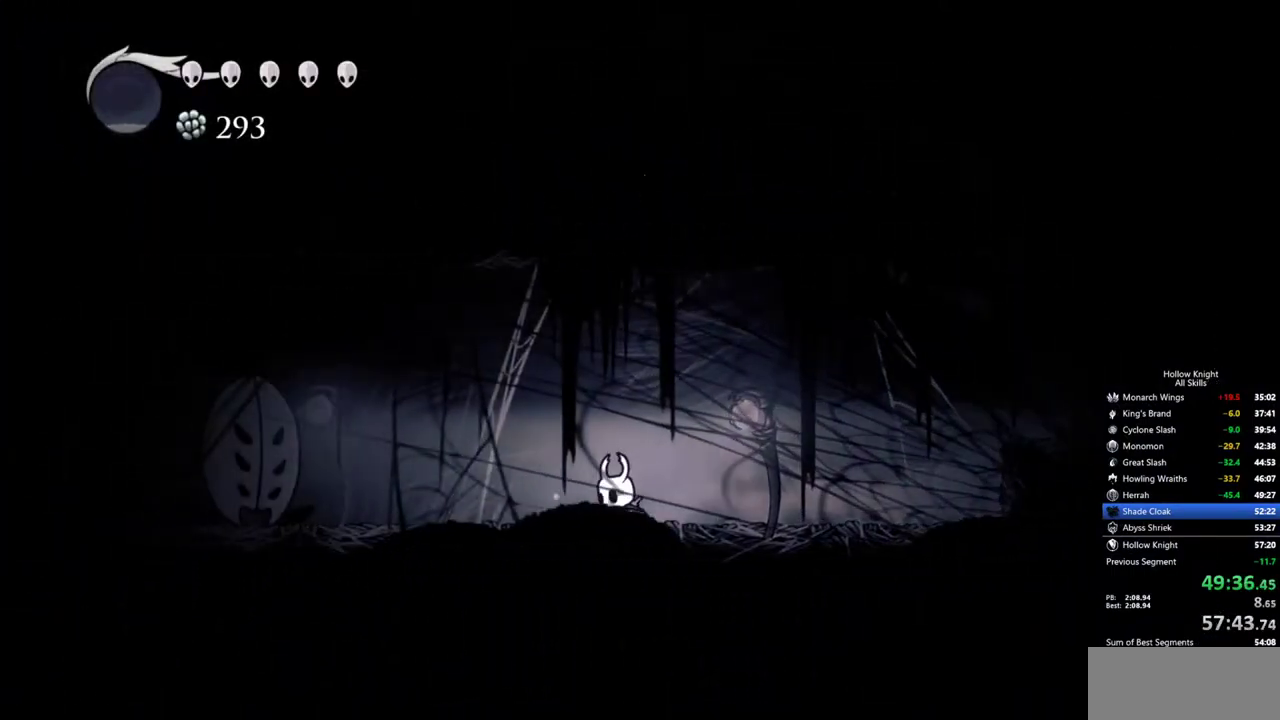
{"keys": [], "events": [[250, "dash", "down"], [300, "dash", "up"], [300, "left", "up"]]}
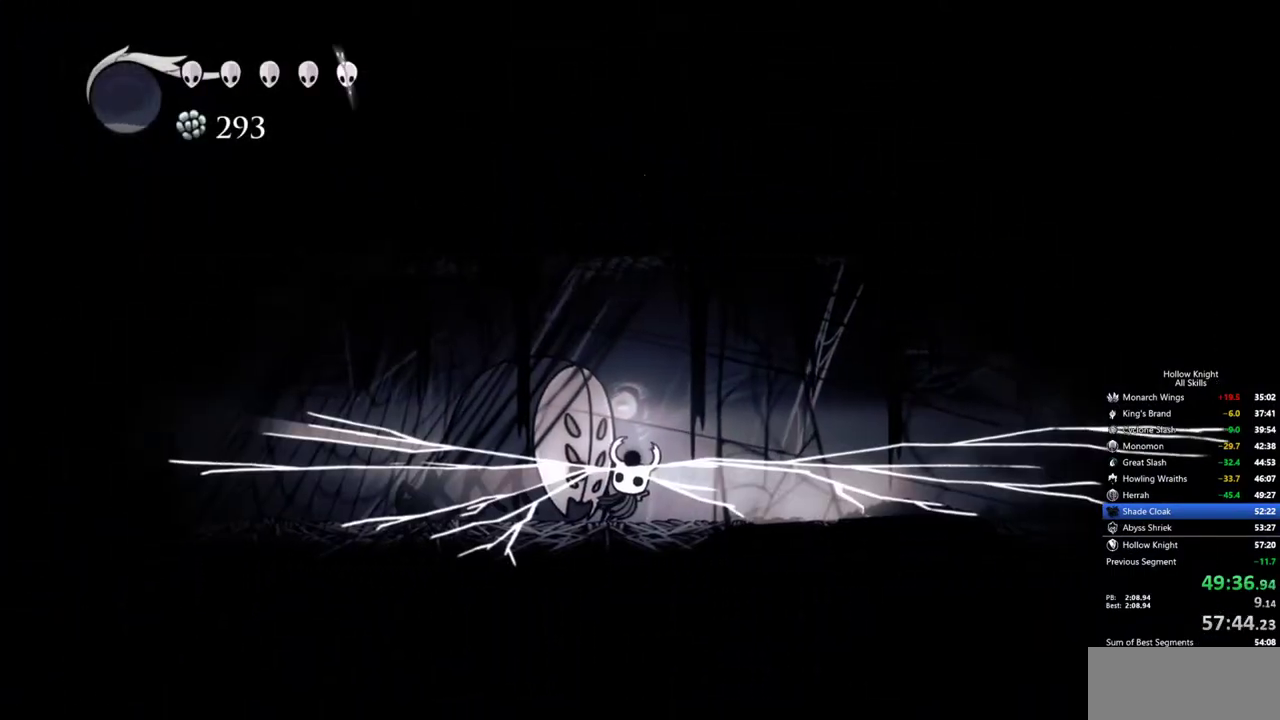
{"keys": ["left"], "events": [[117, "nail", "down"], [217, "nail", "up"], [450, "left", "down"]]}
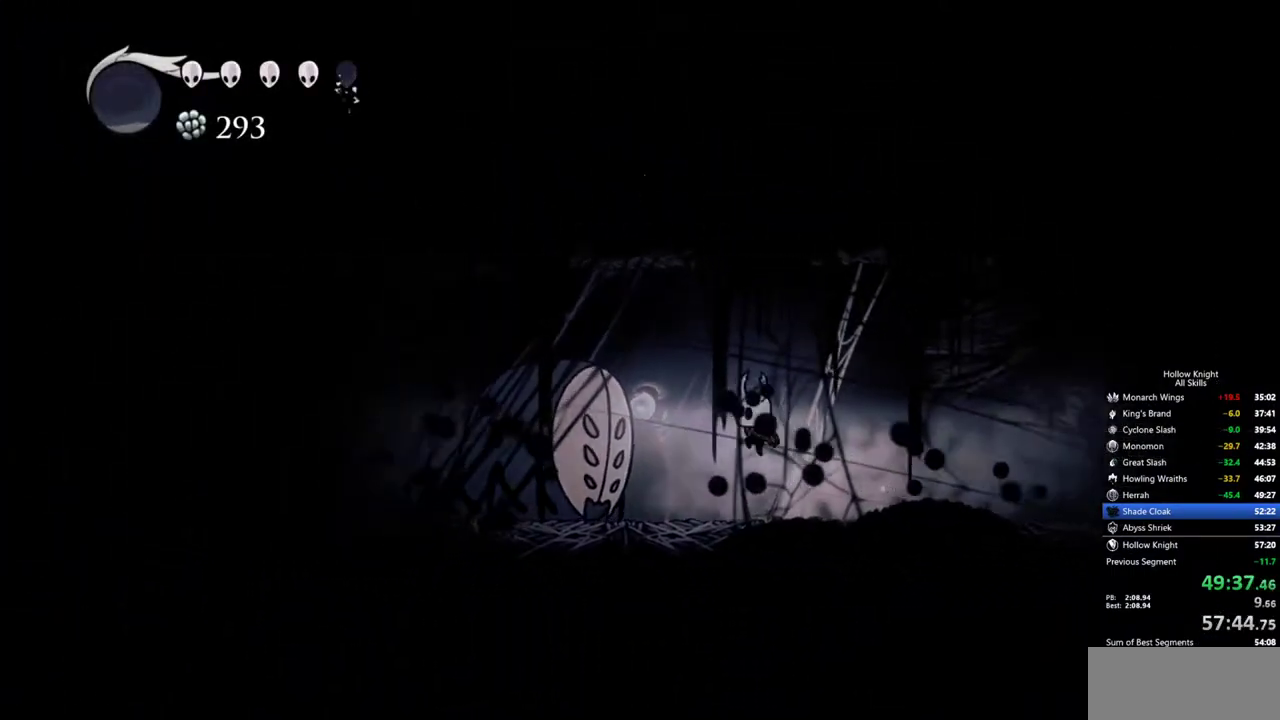
{"keys": ["nail"], "events": [[284, "left", "up"], [317, "nail", "down"]]}
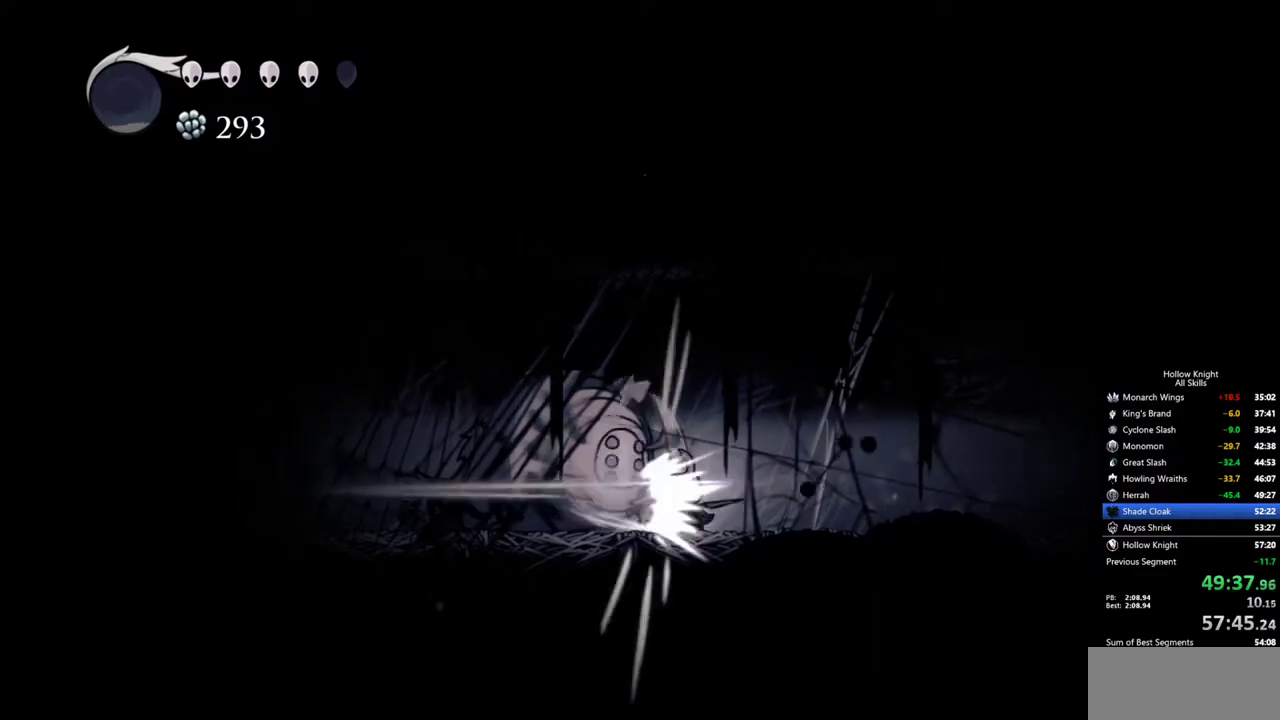
{"keys": ["dash", "left"], "events": [[17, "nail", "up"], [67, "jump", "down"], [334, "left", "down"], [434, "dash", "down"], [484, "jump", "up"]]}